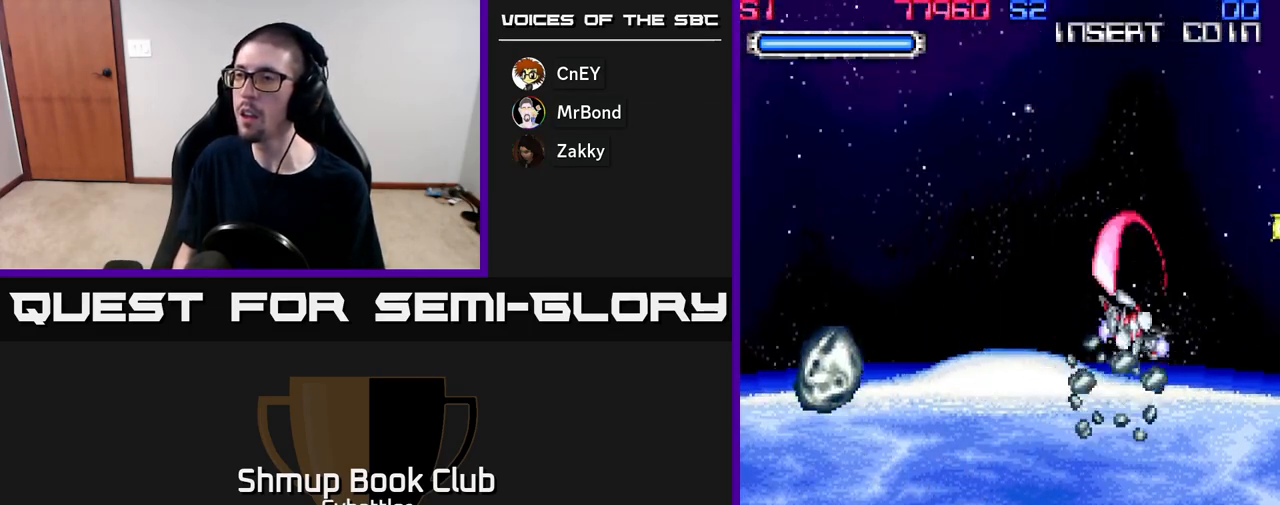
Gameplay with a controller (Xbox layout); each line is a JSON object with the inputs held at the frame after it. "events" lists button and stick changes between this image and that frame as [ms after this image, input, new state], when the widget could be followed in between. Not read: left_stick.
{"buttons": ["DPAD_DOWN"], "right_stick": "center", "events": [[17, "DPAD_RIGHT", "down"], [33, "DPAD_UP", "up"], [67, "DPAD_RIGHT", "up"], [100, "X", "up"], [117, "DPAD_DOWN", "down"], [150, "DPAD_LEFT", "down"], [333, "DPAD_LEFT", "up"], [400, "X", "down"], [500, "X", "up"]]}
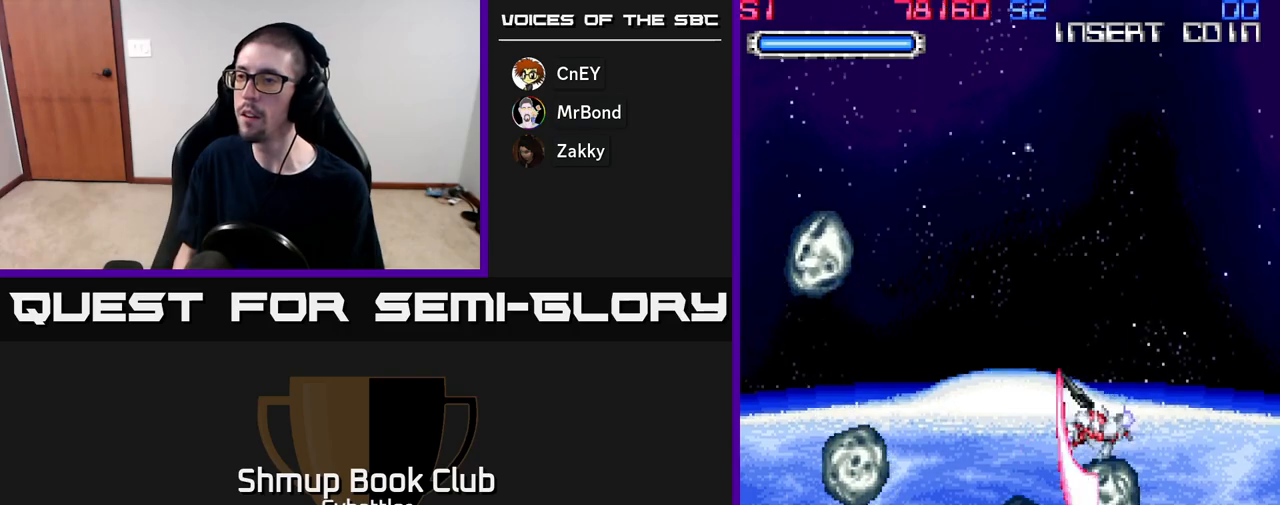
{"buttons": ["DPAD_LEFT"], "right_stick": "center", "events": [[17, "DPAD_LEFT", "down"], [50, "X", "down"], [150, "X", "up"], [217, "X", "down"], [317, "X", "up"], [383, "X", "down"], [467, "DPAD_DOWN", "up"], [483, "X", "up"]]}
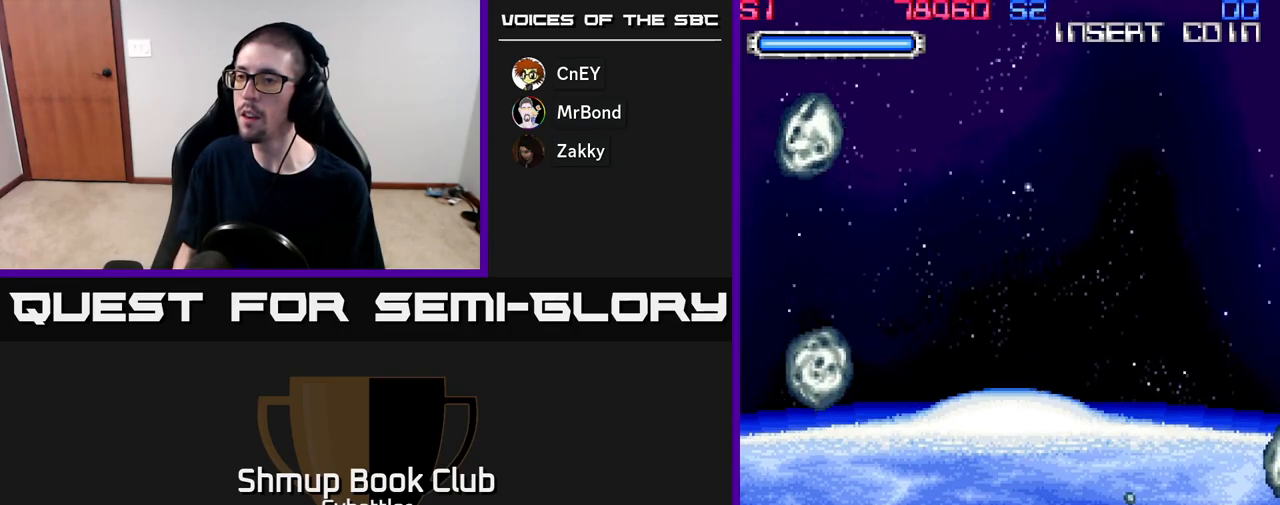
{"buttons": ["A", "DPAD_UP"], "right_stick": "center", "events": [[50, "X", "down"], [133, "X", "up"], [200, "X", "down"], [283, "X", "up"], [333, "DPAD_LEFT", "up"], [333, "X", "down"], [400, "DPAD_RIGHT", "down"], [417, "X", "up"], [483, "A", "down"], [500, "DPAD_RIGHT", "up"], [500, "DPAD_UP", "down"]]}
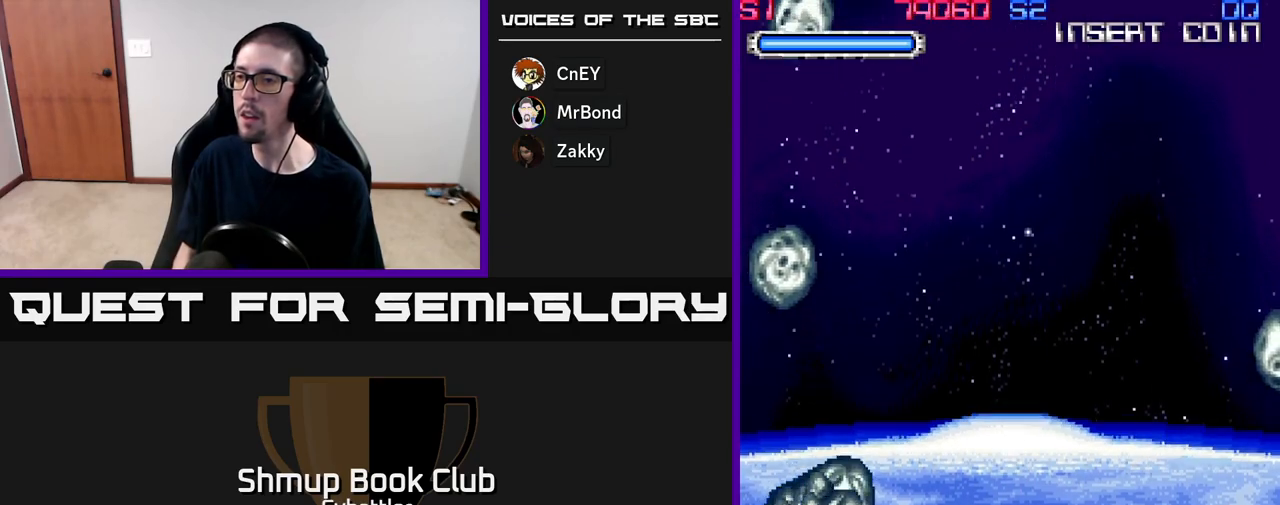
{"buttons": ["A", "DPAD_UP", "DPAD_LEFT"], "right_stick": "center", "events": [[200, "A", "up"], [217, "DPAD_LEFT", "down"], [383, "A", "down"]]}
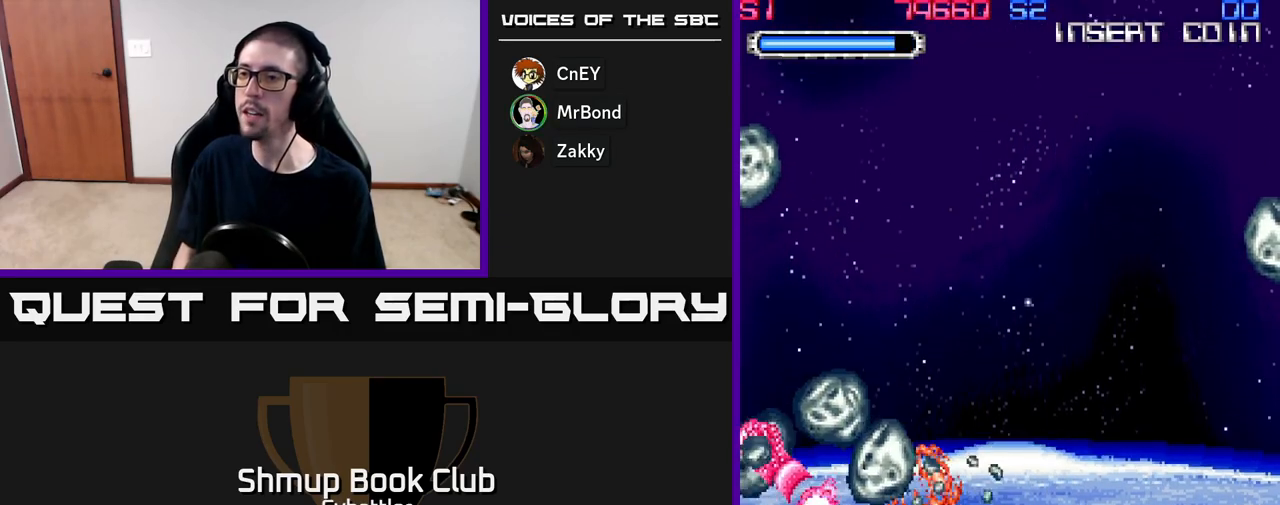
{"buttons": ["A", "DPAD_DOWN"], "right_stick": "center", "events": [[17, "A", "up"], [100, "DPAD_LEFT", "up"], [367, "DPAD_UP", "up"], [383, "DPAD_DOWN", "down"], [433, "A", "down"]]}
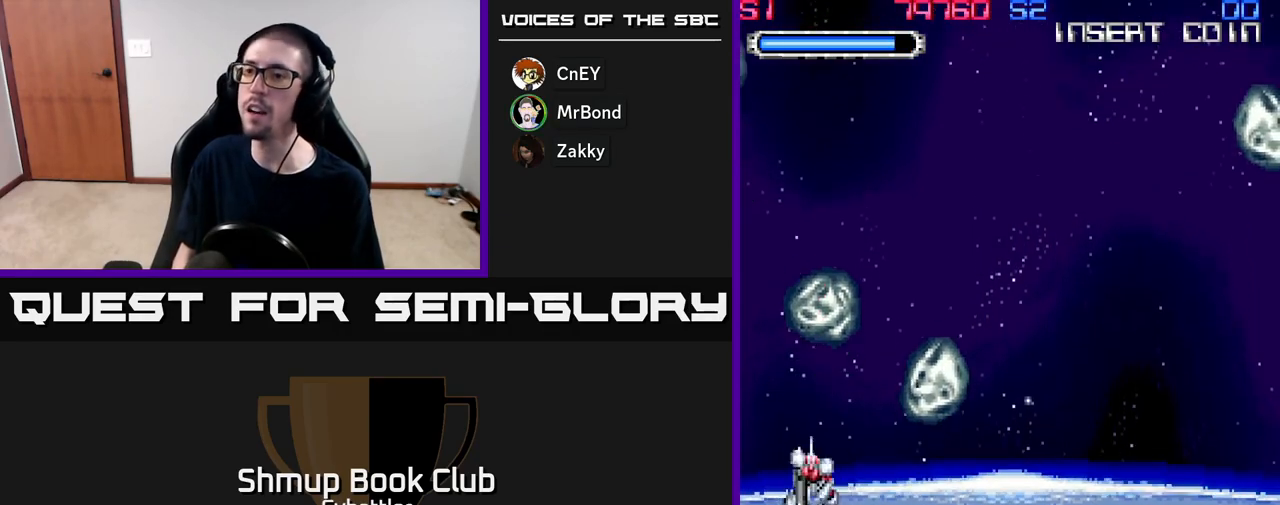
{"buttons": ["A", "DPAD_UP"], "right_stick": "center", "events": [[17, "DPAD_DOWN", "up"], [50, "DPAD_UP", "down"], [333, "DPAD_RIGHT", "down"], [333, "DPAD_UP", "up"], [467, "DPAD_RIGHT", "up"], [467, "DPAD_UP", "down"]]}
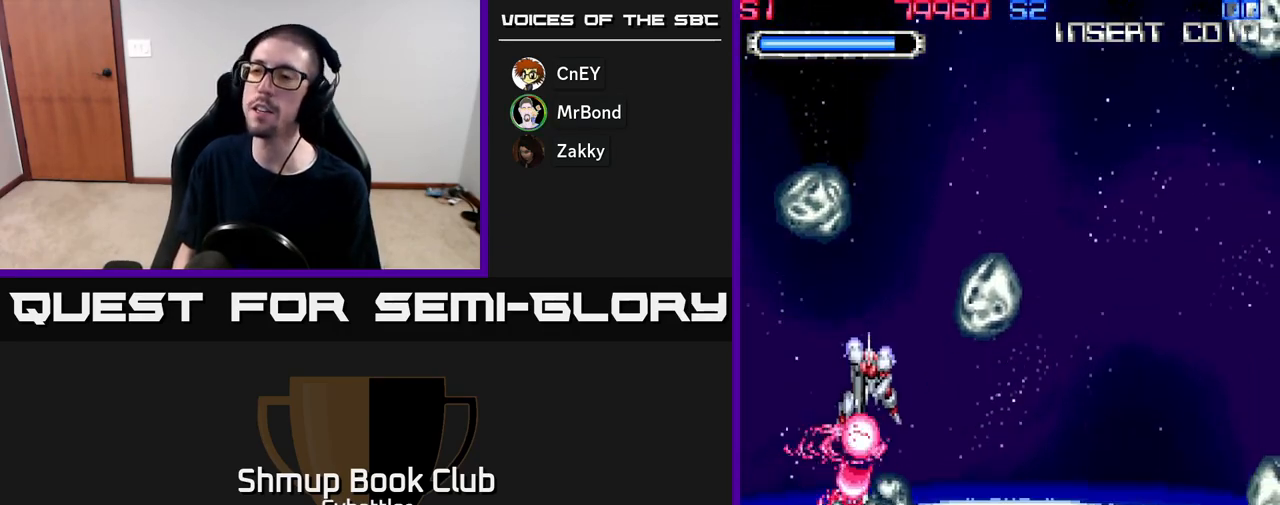
{"buttons": ["A", "DPAD_UP", "DPAD_LEFT"], "right_stick": "center", "events": [[133, "DPAD_UP", "up"], [183, "DPAD_DOWN", "down"], [317, "DPAD_DOWN", "up"], [350, "DPAD_LEFT", "down"], [383, "DPAD_UP", "down"]]}
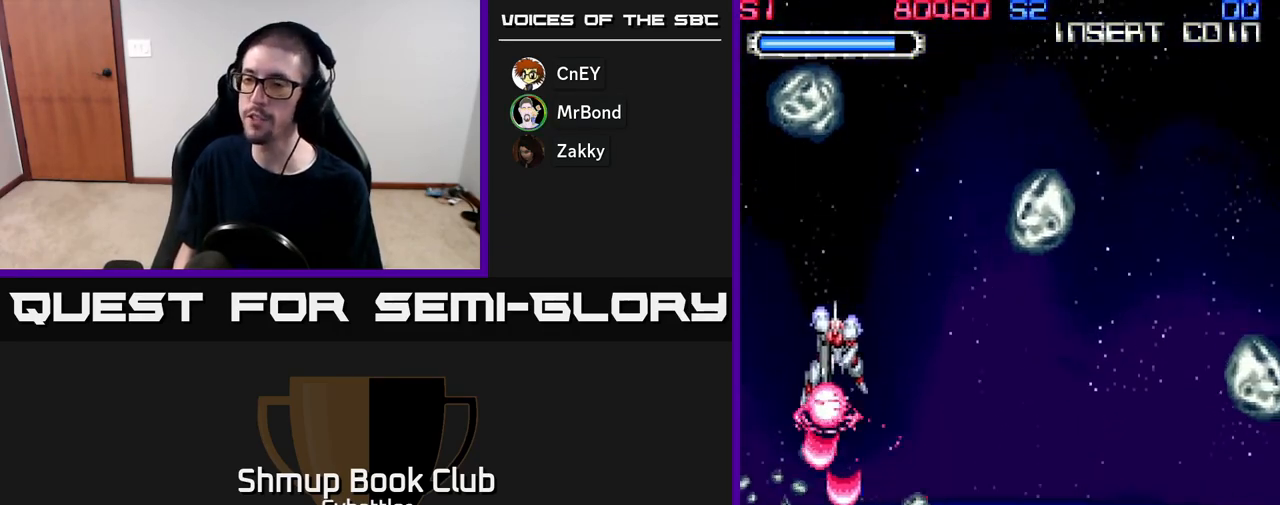
{"buttons": ["DPAD_RIGHT"], "right_stick": "center", "events": [[83, "DPAD_UP", "up"], [133, "DPAD_LEFT", "up"], [200, "DPAD_RIGHT", "down"], [417, "A", "up"]]}
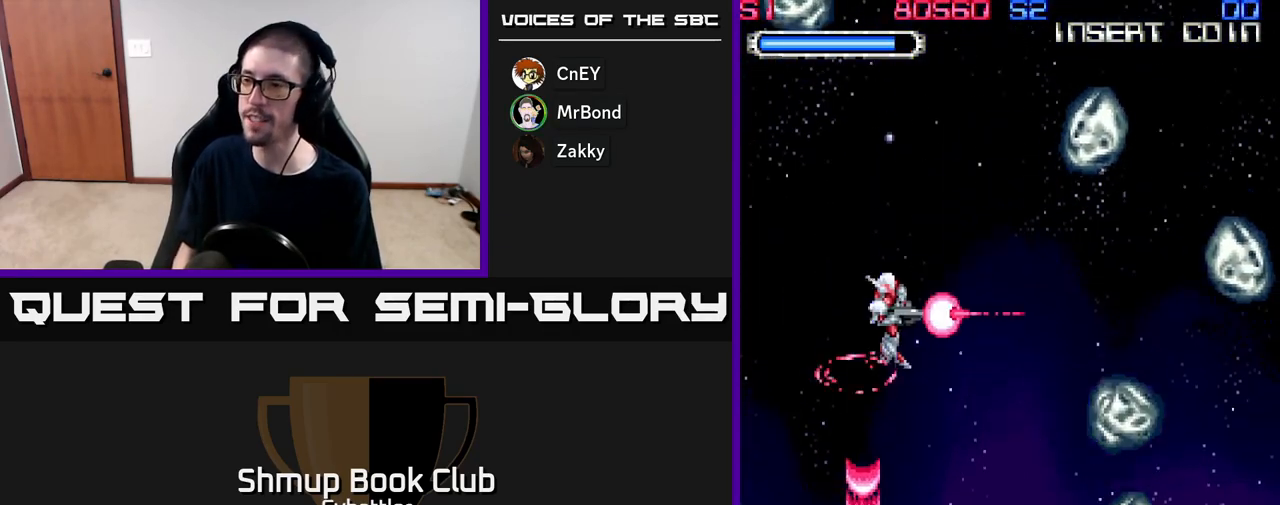
{"buttons": ["A", "DPAD_UP", "DPAD_LEFT"], "right_stick": "center", "events": [[17, "DPAD_DOWN", "down"], [83, "A", "down"], [283, "DPAD_RIGHT", "up"], [317, "DPAD_DOWN", "up"], [350, "DPAD_LEFT", "down"], [383, "DPAD_UP", "down"]]}
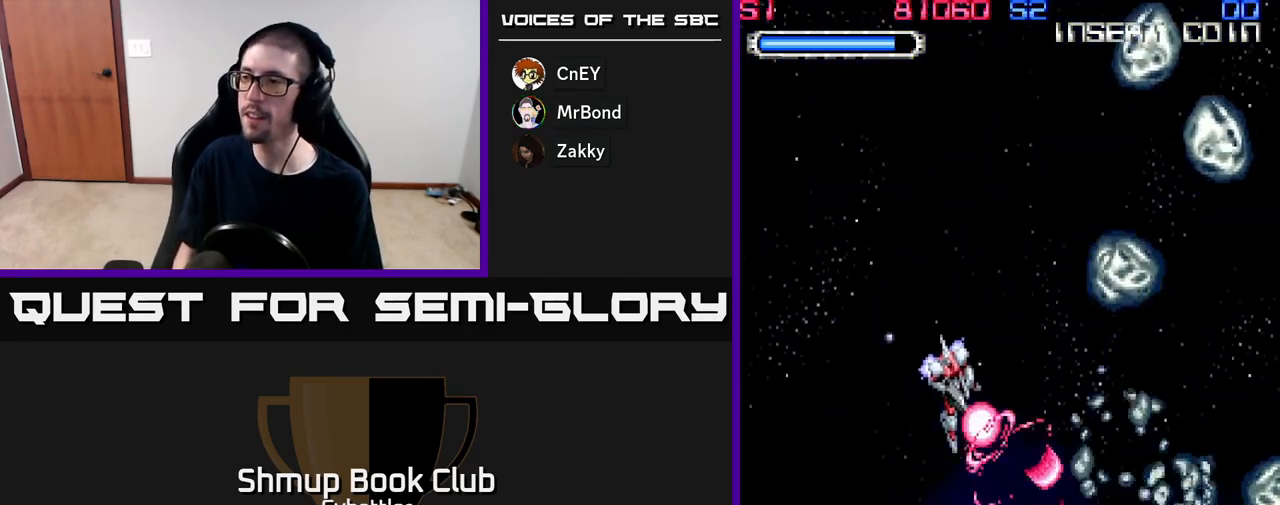
{"buttons": ["A", "DPAD_RIGHT"], "right_stick": "center", "events": [[50, "DPAD_LEFT", "up"], [100, "A", "up"], [117, "DPAD_RIGHT", "down"], [300, "A", "down"], [367, "DPAD_RIGHT", "up"], [417, "DPAD_RIGHT", "down"], [467, "DPAD_UP", "up"]]}
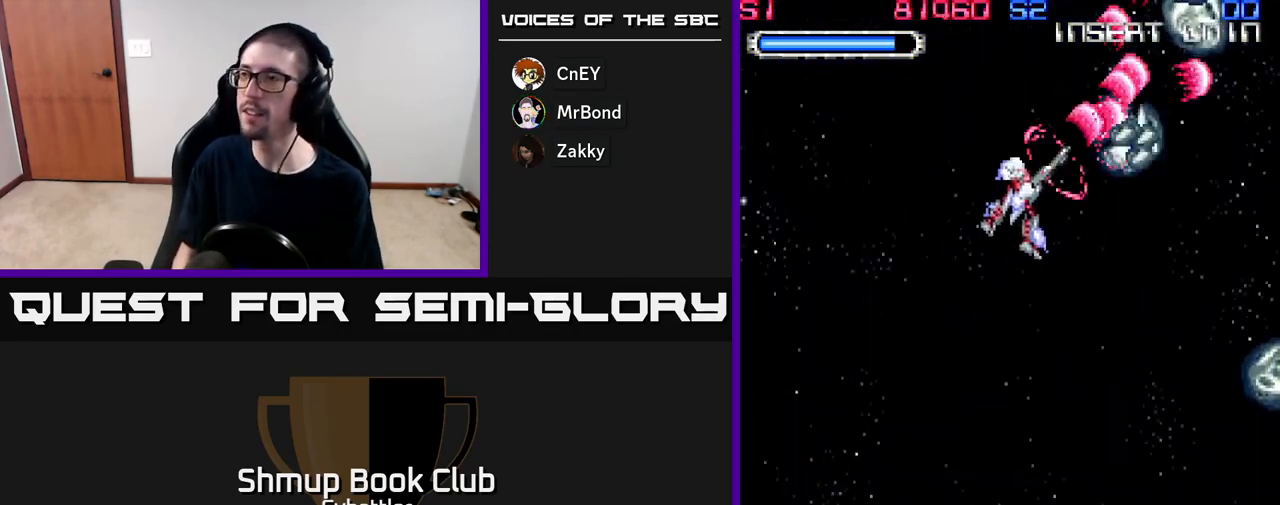
{"buttons": ["A", "DPAD_DOWN", "DPAD_RIGHT"], "right_stick": "center", "events": [[67, "DPAD_DOWN", "down"], [67, "DPAD_RIGHT", "up"], [83, "A", "up"], [133, "DPAD_LEFT", "down"], [167, "DPAD_DOWN", "up"], [317, "DPAD_DOWN", "down"], [317, "DPAD_LEFT", "up"], [333, "DPAD_RIGHT", "down"], [383, "A", "down"]]}
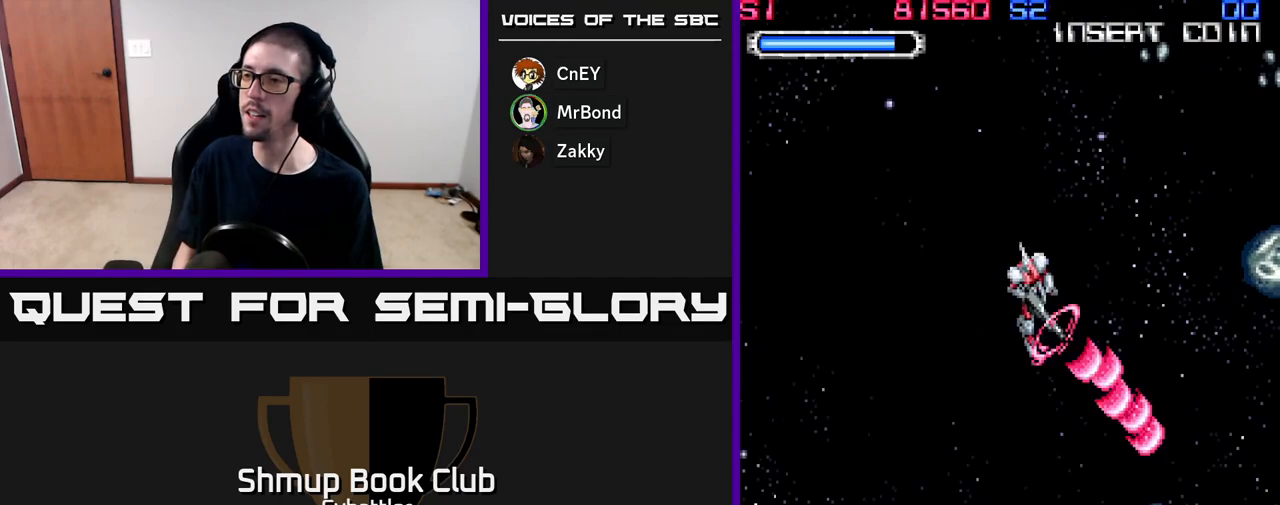
{"buttons": ["A", "DPAD_LEFT"], "right_stick": "center", "events": [[33, "DPAD_RIGHT", "up"], [67, "DPAD_DOWN", "up"], [67, "DPAD_LEFT", "down"]]}
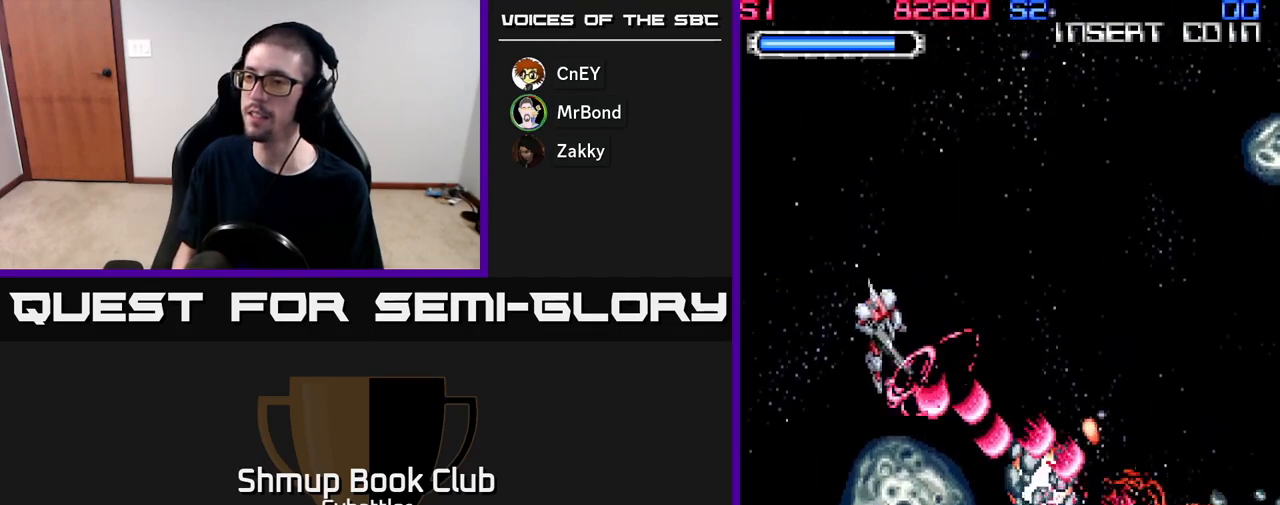
{"buttons": ["A", "DPAD_DOWN"], "right_stick": "center", "events": [[17, "DPAD_UP", "down"], [267, "DPAD_UP", "up"], [383, "DPAD_DOWN", "down"], [417, "DPAD_LEFT", "up"]]}
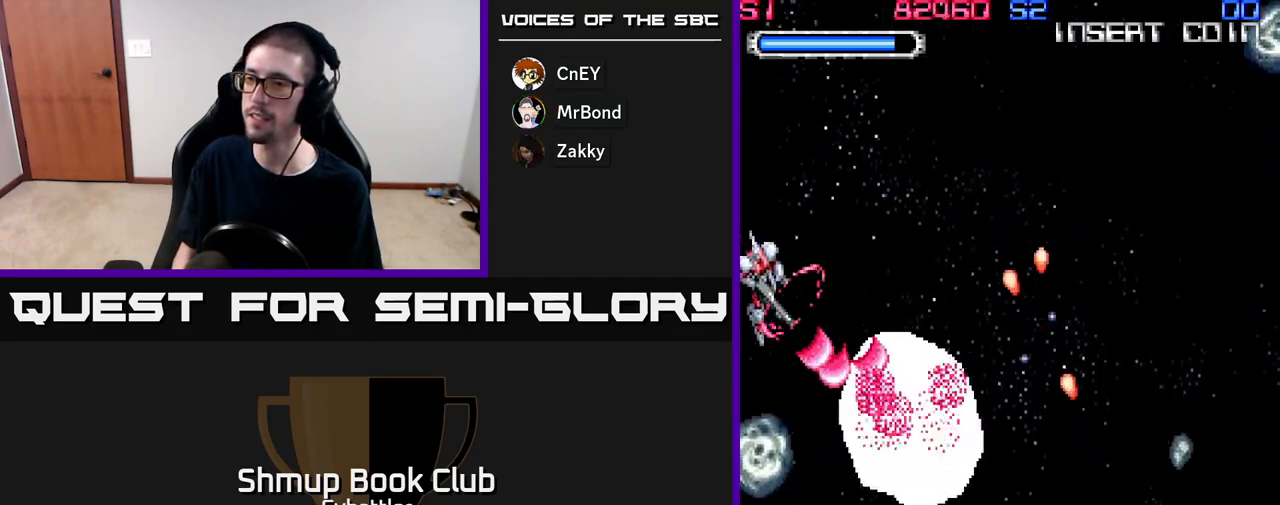
{"buttons": ["A", "DPAD_UP"], "right_stick": "center", "events": [[117, "DPAD_DOWN", "up"], [167, "DPAD_UP", "down"]]}
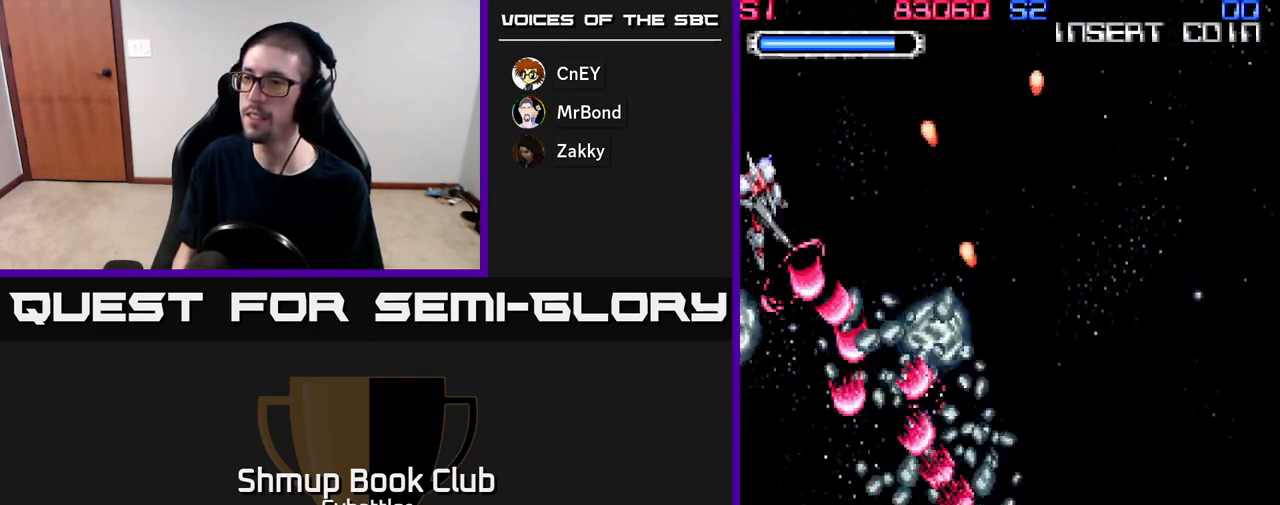
{"buttons": ["A", "DPAD_DOWN", "DPAD_LEFT"], "right_stick": "center", "events": [[17, "DPAD_UP", "up"], [67, "DPAD_DOWN", "down"], [267, "DPAD_RIGHT", "down"], [450, "DPAD_RIGHT", "up"], [500, "DPAD_LEFT", "down"]]}
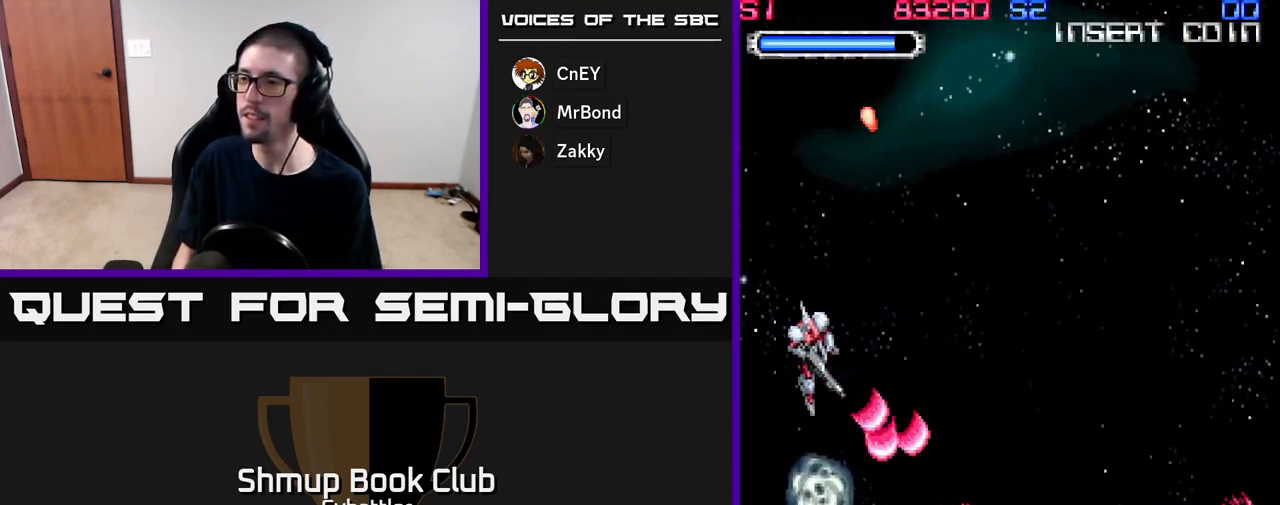
{"buttons": ["A", "DPAD_UP"], "right_stick": "center", "events": [[33, "DPAD_DOWN", "up"], [217, "DPAD_DOWN", "down"], [250, "DPAD_LEFT", "up"], [317, "DPAD_RIGHT", "down"], [333, "DPAD_DOWN", "up"], [383, "DPAD_UP", "down"], [417, "DPAD_RIGHT", "up"]]}
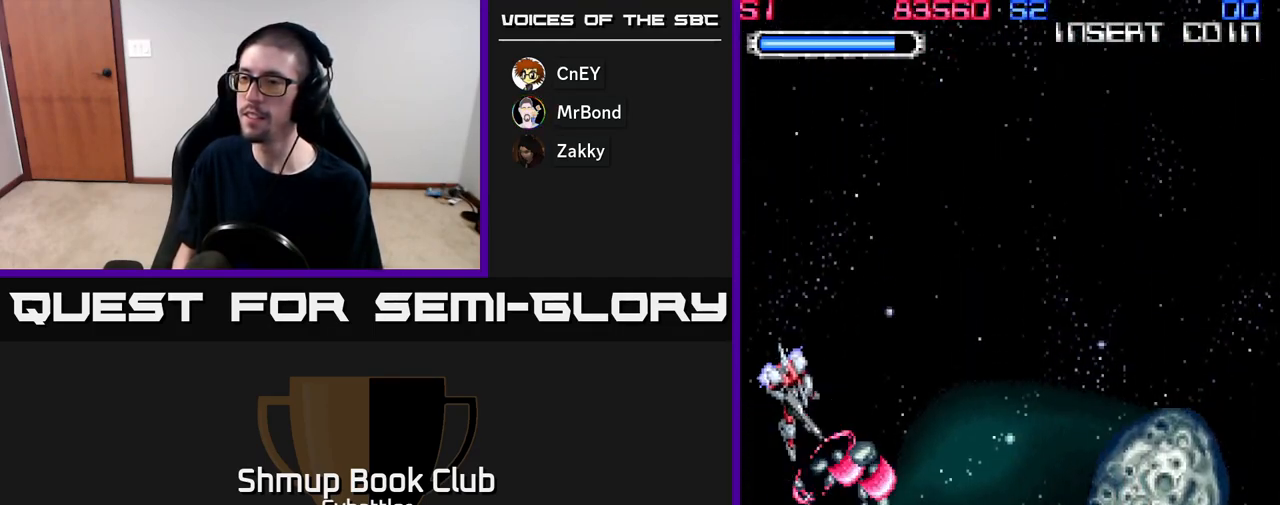
{"buttons": ["A", "DPAD_UP", "DPAD_RIGHT"], "right_stick": "center", "events": [[17, "DPAD_RIGHT", "down"]]}
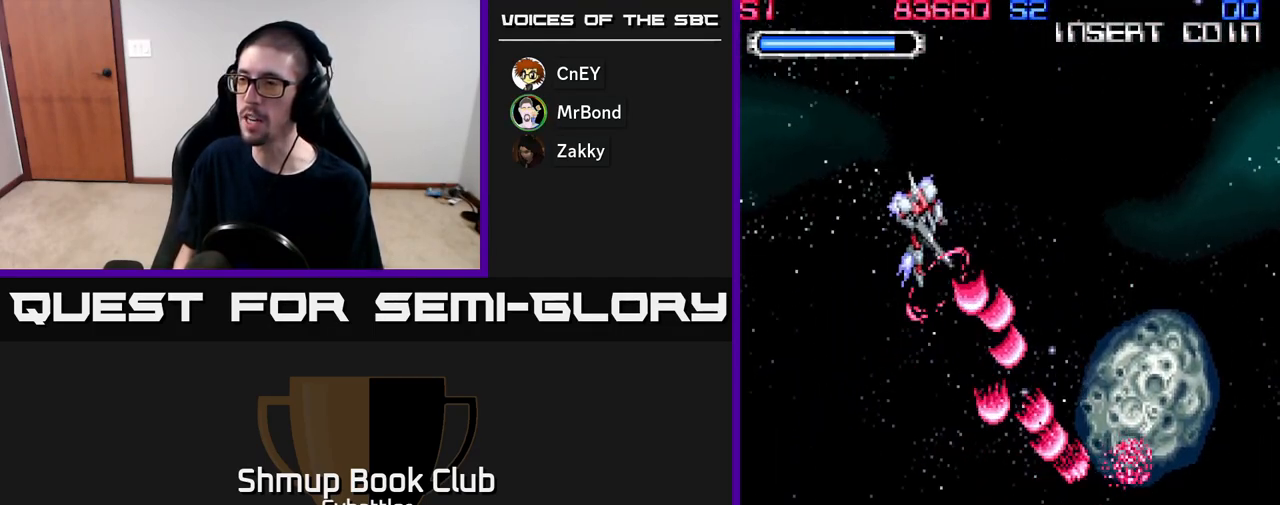
{"buttons": ["A", "DPAD_LEFT"], "right_stick": "center", "events": [[33, "DPAD_UP", "up"], [183, "DPAD_RIGHT", "up"], [200, "DPAD_UP", "down"], [367, "DPAD_LEFT", "down"], [400, "DPAD_UP", "up"]]}
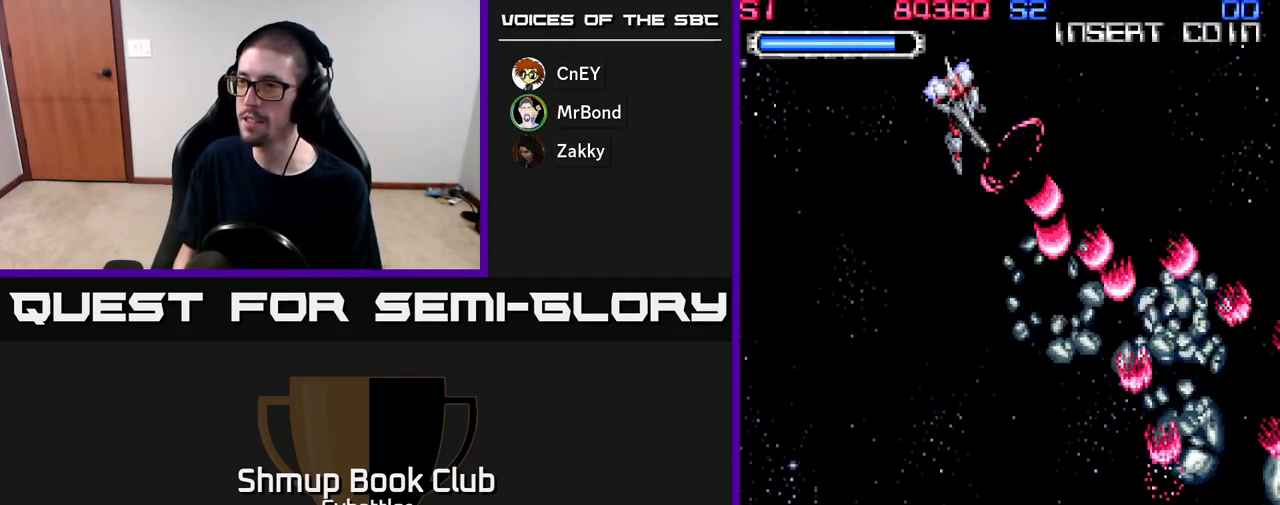
{"buttons": ["A", "DPAD_DOWN", "DPAD_LEFT"], "right_stick": "center", "events": [[33, "DPAD_DOWN", "down"]]}
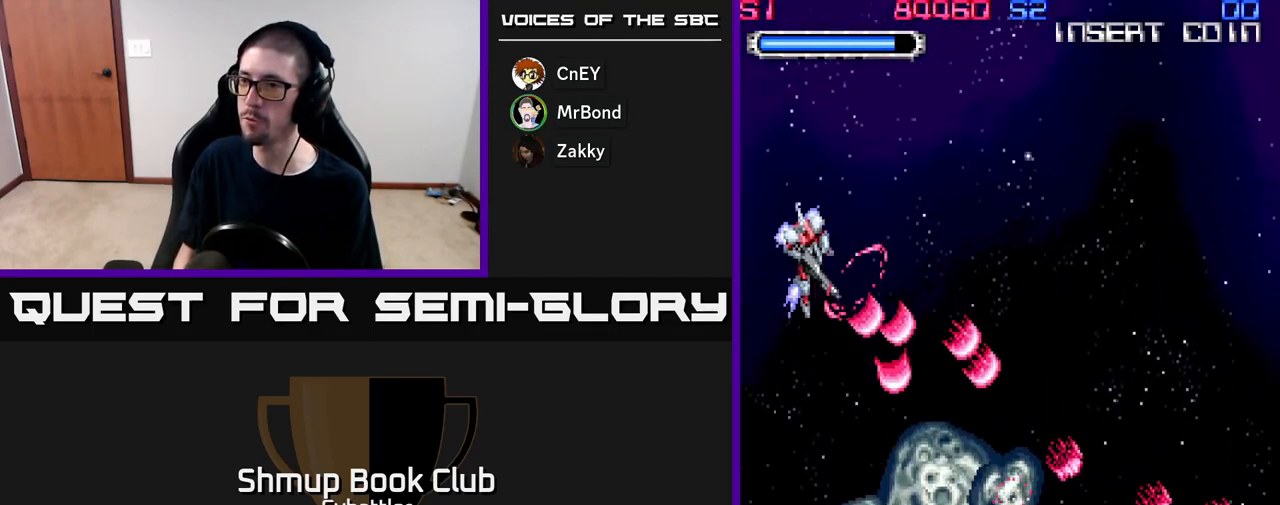
{"buttons": ["A", "DPAD_UP"], "right_stick": "center", "events": [[167, "DPAD_LEFT", "up"], [200, "DPAD_DOWN", "up"], [233, "DPAD_UP", "down"]]}
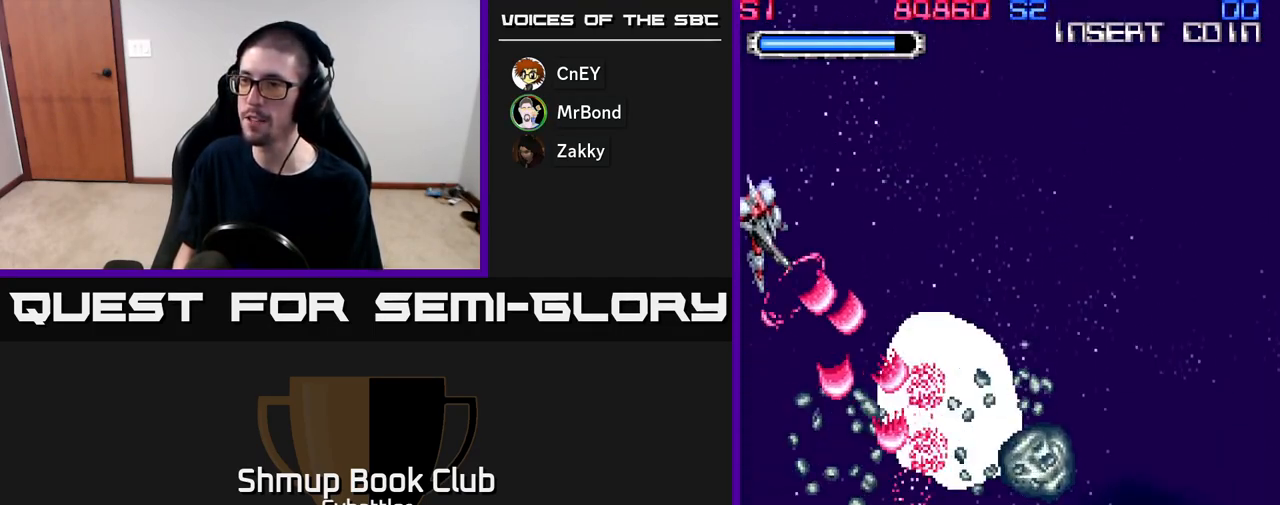
{"buttons": ["A", "DPAD_DOWN", "DPAD_LEFT"], "right_stick": "center", "events": [[17, "DPAD_RIGHT", "down"], [83, "DPAD_UP", "up"], [317, "DPAD_RIGHT", "up"], [333, "DPAD_DOWN", "down"], [367, "DPAD_LEFT", "down"]]}
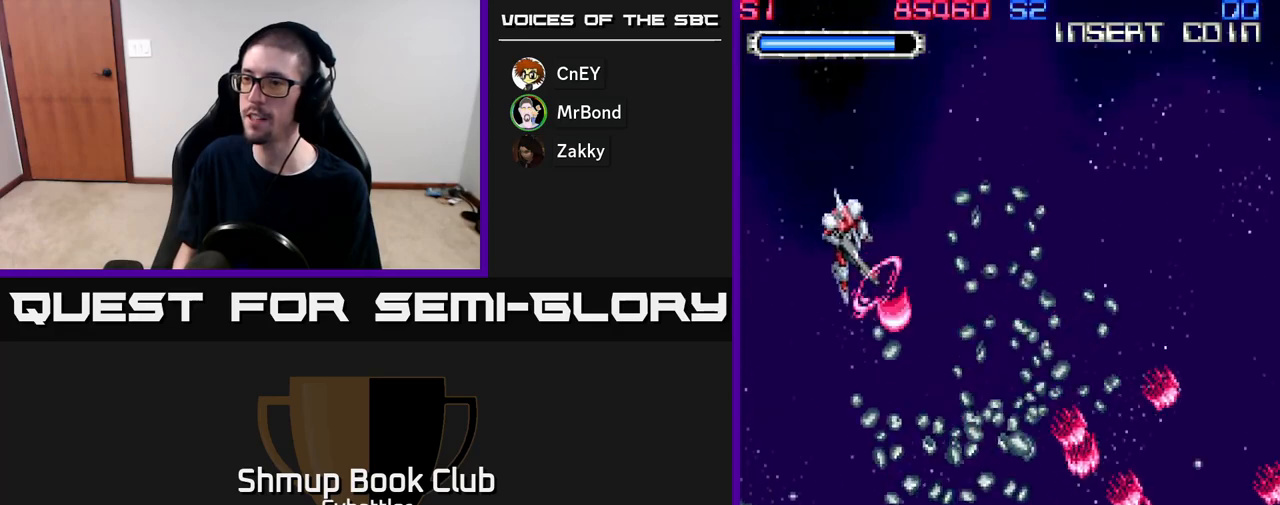
{"buttons": ["X", "DPAD_DOWN"], "right_stick": "center", "events": [[100, "DPAD_LEFT", "up"], [117, "A", "up"], [150, "DPAD_DOWN", "up"], [150, "DPAD_RIGHT", "down"], [217, "DPAD_DOWN", "down"], [250, "DPAD_RIGHT", "up"], [483, "X", "down"]]}
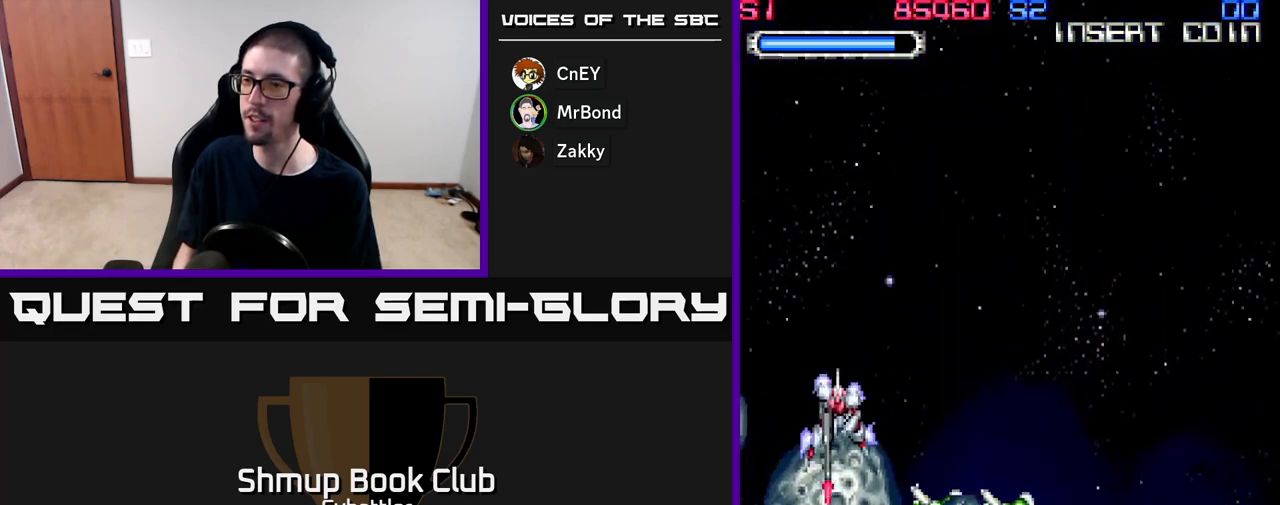
{"buttons": ["X", "DPAD_RIGHT"], "right_stick": "center", "events": [[50, "X", "up"], [100, "X", "down"], [183, "X", "up"], [233, "X", "down"], [317, "X", "up"], [367, "X", "down"], [400, "DPAD_RIGHT", "down"], [417, "DPAD_DOWN", "up"], [417, "X", "up"], [500, "X", "down"]]}
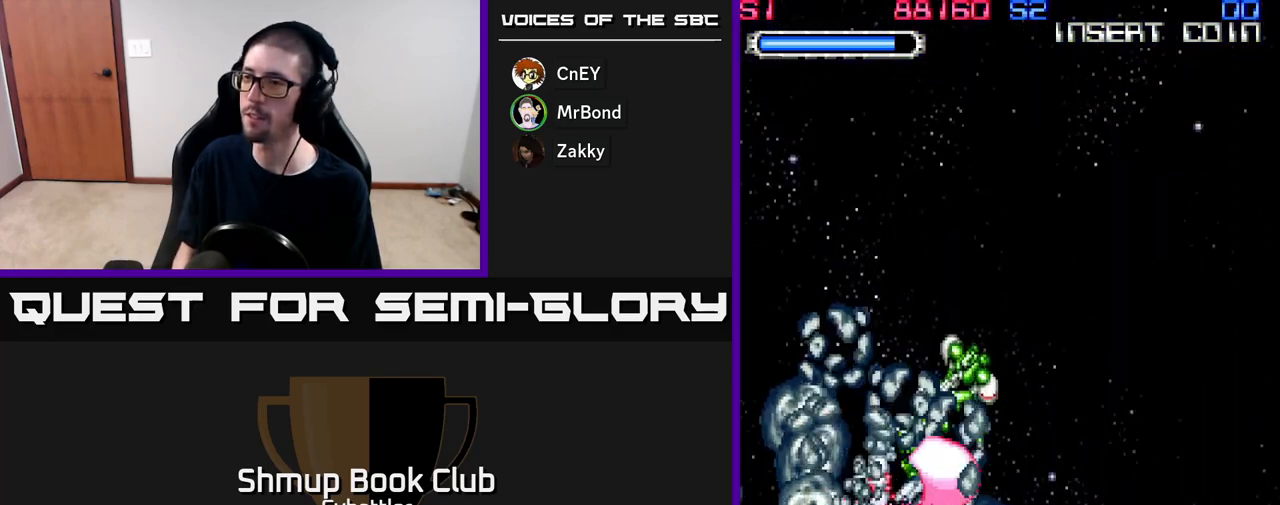
{"buttons": ["DPAD_DOWN", "DPAD_LEFT"], "right_stick": "center"}
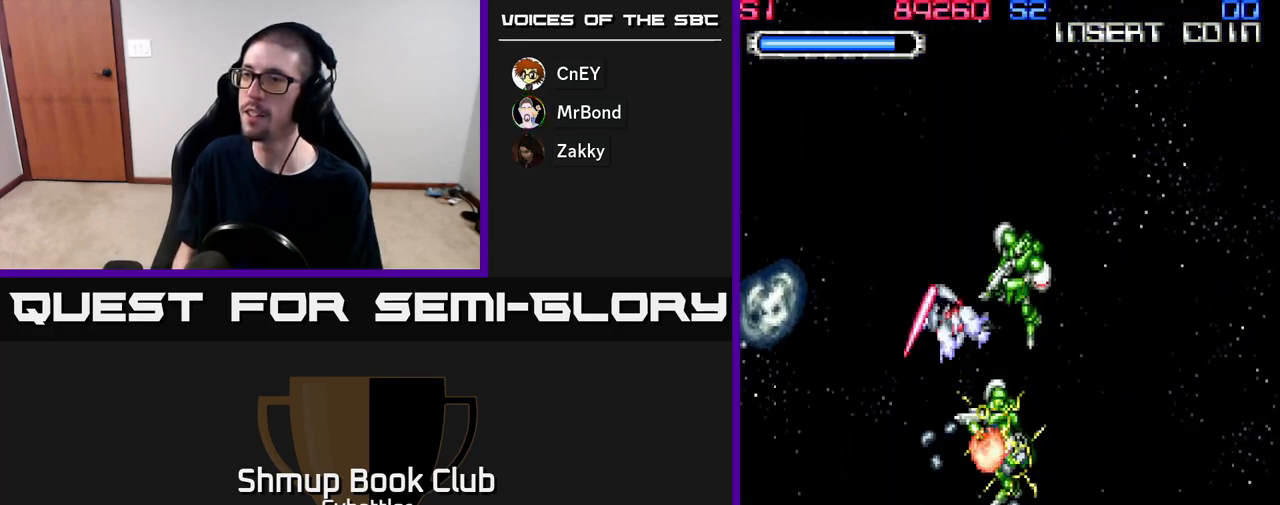
{"buttons": ["X", "DPAD_DOWN", "DPAD_LEFT"], "right_stick": "center", "events": [[333, "X", "down"], [417, "X", "up"], [483, "X", "down"]]}
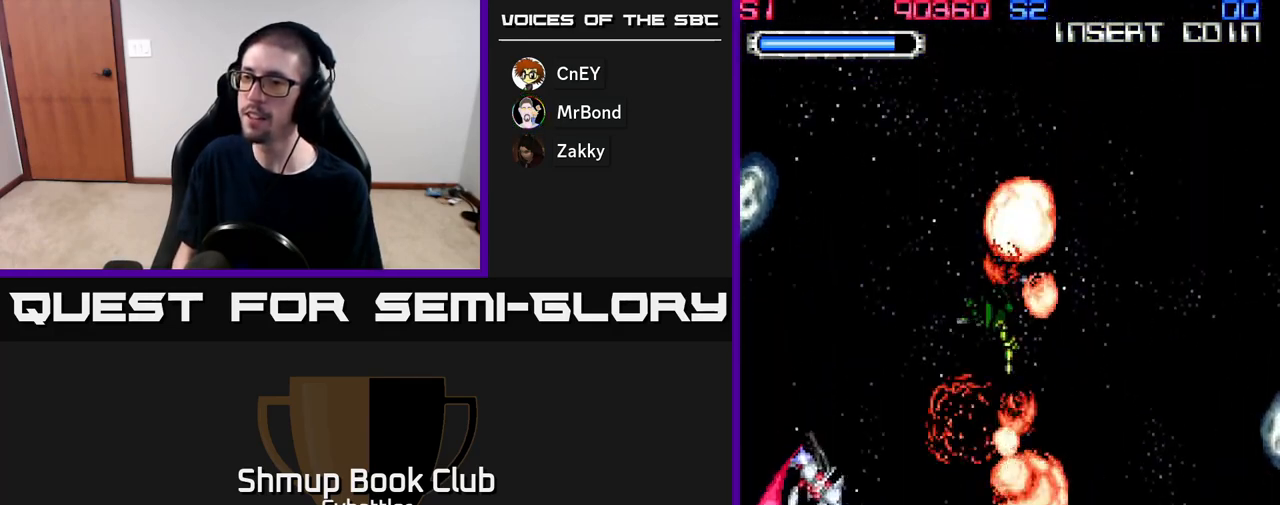
{"buttons": ["DPAD_RIGHT"], "right_stick": "center", "events": [[50, "DPAD_LEFT", "up"], [50, "X", "up"], [100, "X", "down"], [117, "DPAD_RIGHT", "down"], [183, "X", "up"], [250, "X", "down"], [317, "X", "up"], [333, "DPAD_DOWN", "up"], [383, "X", "down"], [450, "X", "up"]]}
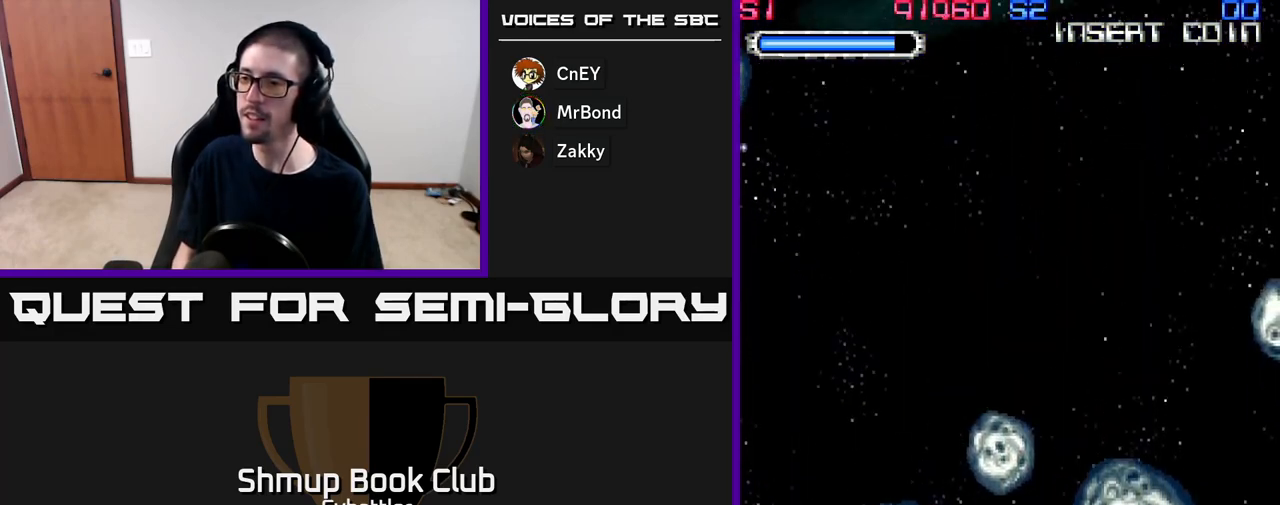
{"buttons": ["X", "DPAD_UP", "DPAD_RIGHT"], "right_stick": "center", "events": [[33, "X", "down"], [83, "X", "up"], [150, "DPAD_RIGHT", "up"], [167, "DPAD_UP", "down"], [167, "X", "down"], [217, "X", "up"], [300, "X", "down"], [317, "DPAD_RIGHT", "down"], [367, "X", "up"], [417, "X", "down"]]}
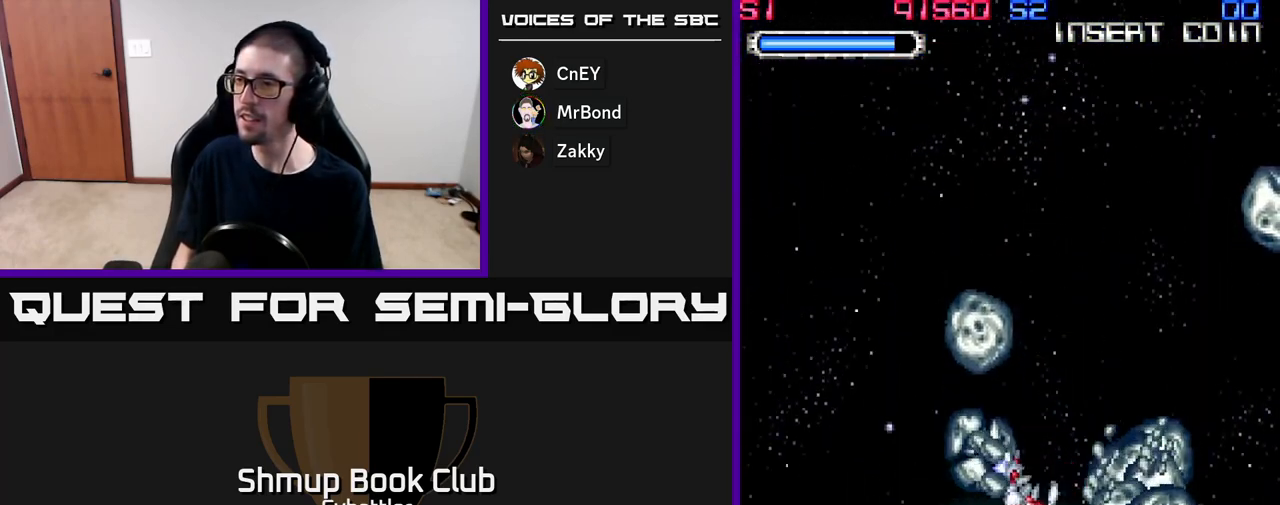
{"buttons": ["X", "DPAD_UP", "DPAD_RIGHT"], "right_stick": "center", "events": [[17, "X", "up"], [67, "X", "down"], [117, "DPAD_UP", "up"], [167, "X", "up"], [200, "DPAD_DOWN", "down"], [217, "DPAD_RIGHT", "up"], [217, "X", "down"], [300, "X", "up"], [333, "DPAD_RIGHT", "down"], [367, "DPAD_DOWN", "up"], [367, "X", "down"], [433, "X", "up"], [467, "DPAD_UP", "down"], [500, "X", "down"]]}
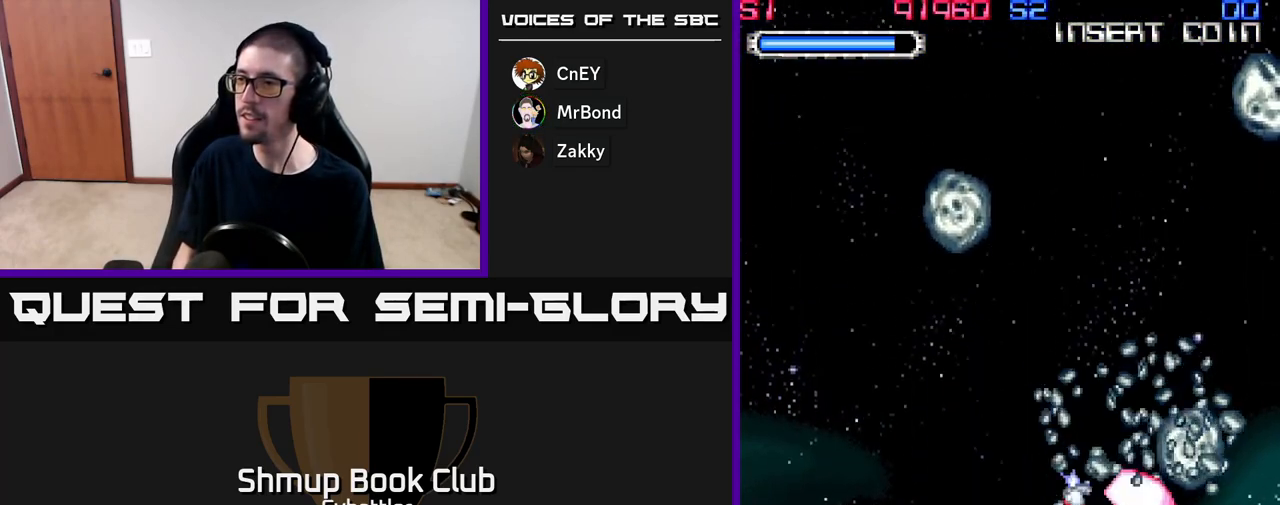
{"buttons": ["A", "DPAD_DOWN", "DPAD_LEFT"], "right_stick": "center", "events": [[83, "X", "up"], [150, "X", "down"], [233, "X", "up"], [283, "DPAD_UP", "up"], [317, "DPAD_RIGHT", "up"], [350, "DPAD_DOWN", "down"], [400, "A", "down"], [417, "DPAD_LEFT", "down"]]}
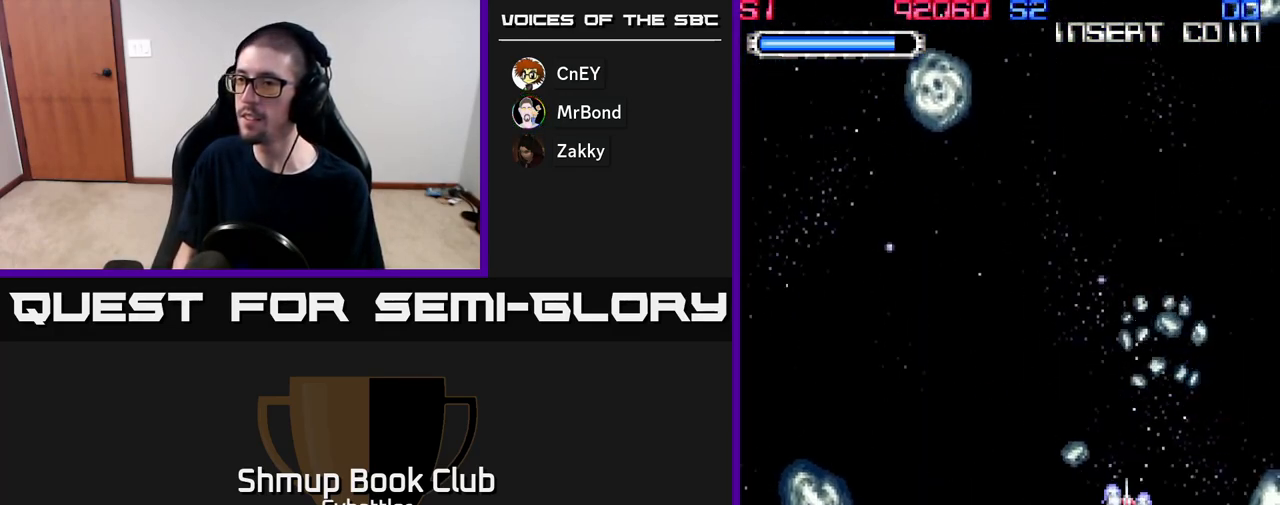
{"buttons": ["A", "DPAD_DOWN"], "right_stick": "center", "events": [[17, "DPAD_DOWN", "up"], [133, "A", "up"], [250, "A", "down"], [483, "DPAD_LEFT", "up"], [500, "DPAD_DOWN", "down"]]}